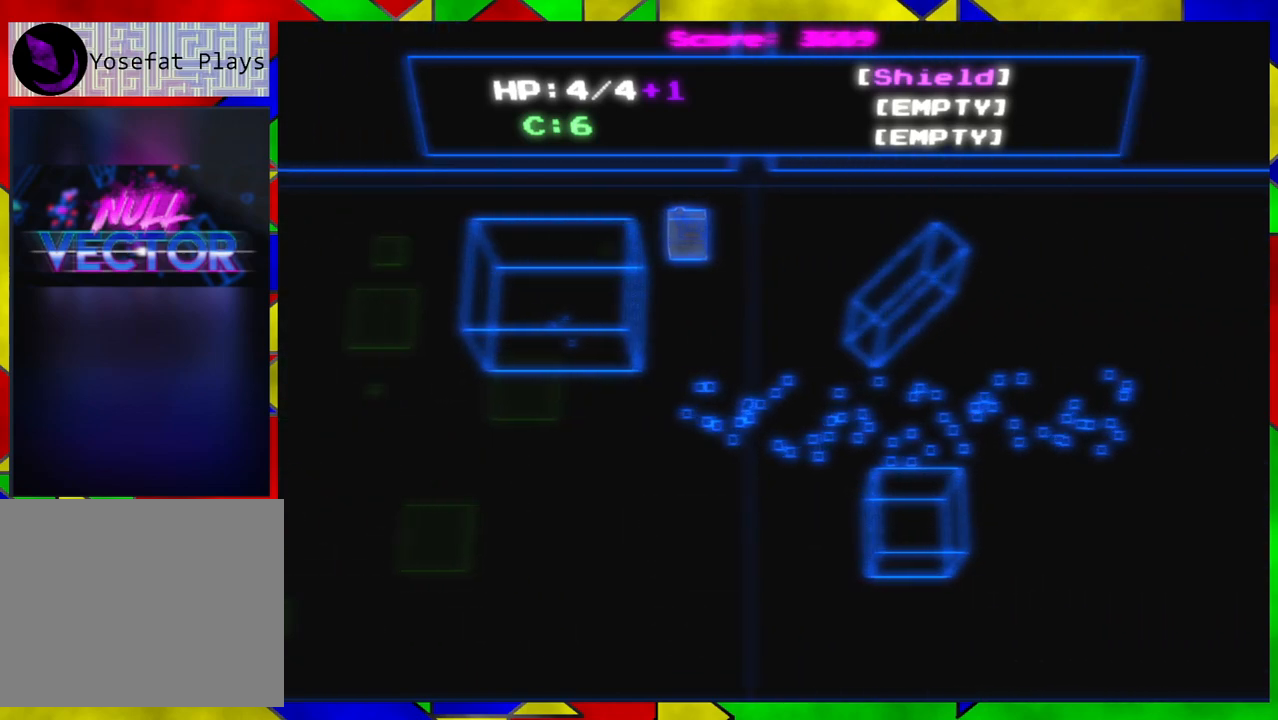
Gameplay with a controller (Nintendo layout); each line is a JSON object with the inputs held at the frame after it. "events" lists button and stick changes between this image and that frame as [ms after this image, input, new state], when the widget could be followed in between. Not read: L1 L2 L3 R1 R2 R3.
{"buttons": [], "left_stick": "right", "right_stick": "center", "events": [[317, "left_stick", "right"]]}
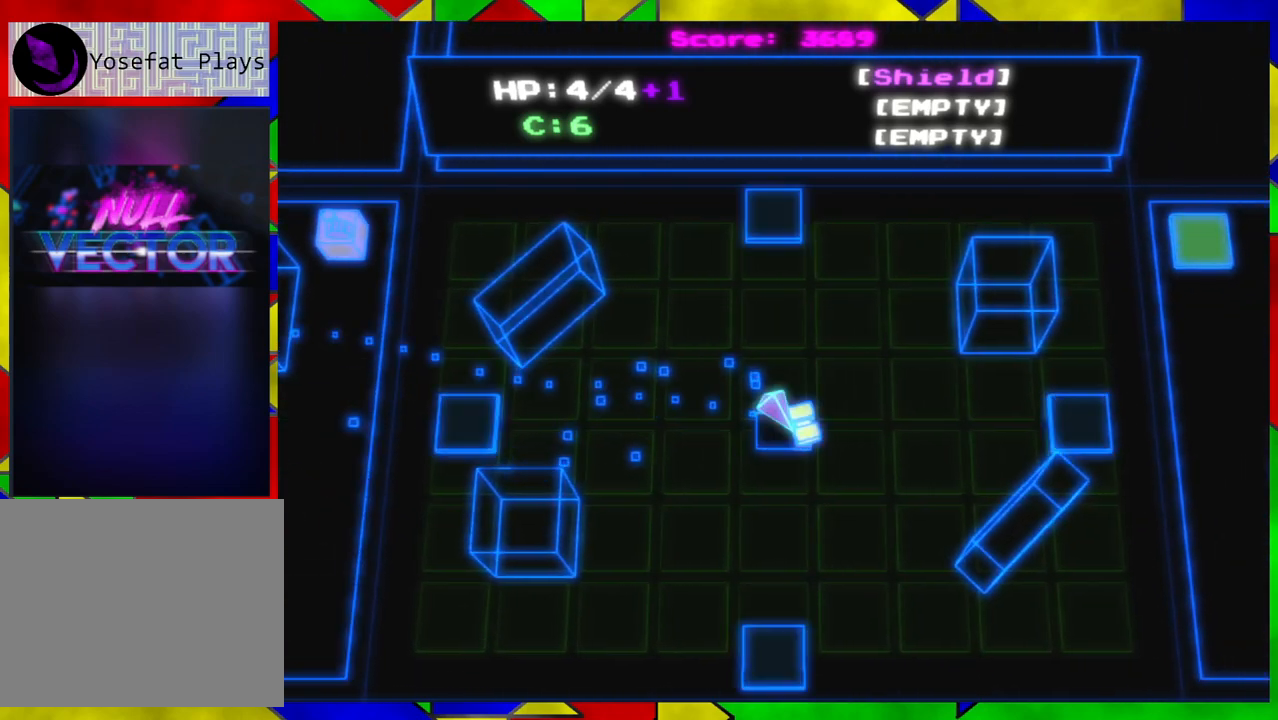
{"buttons": [], "left_stick": "down-left", "right_stick": "center", "events": [[117, "left_stick", "down-right"], [400, "left_stick", "down-left"]]}
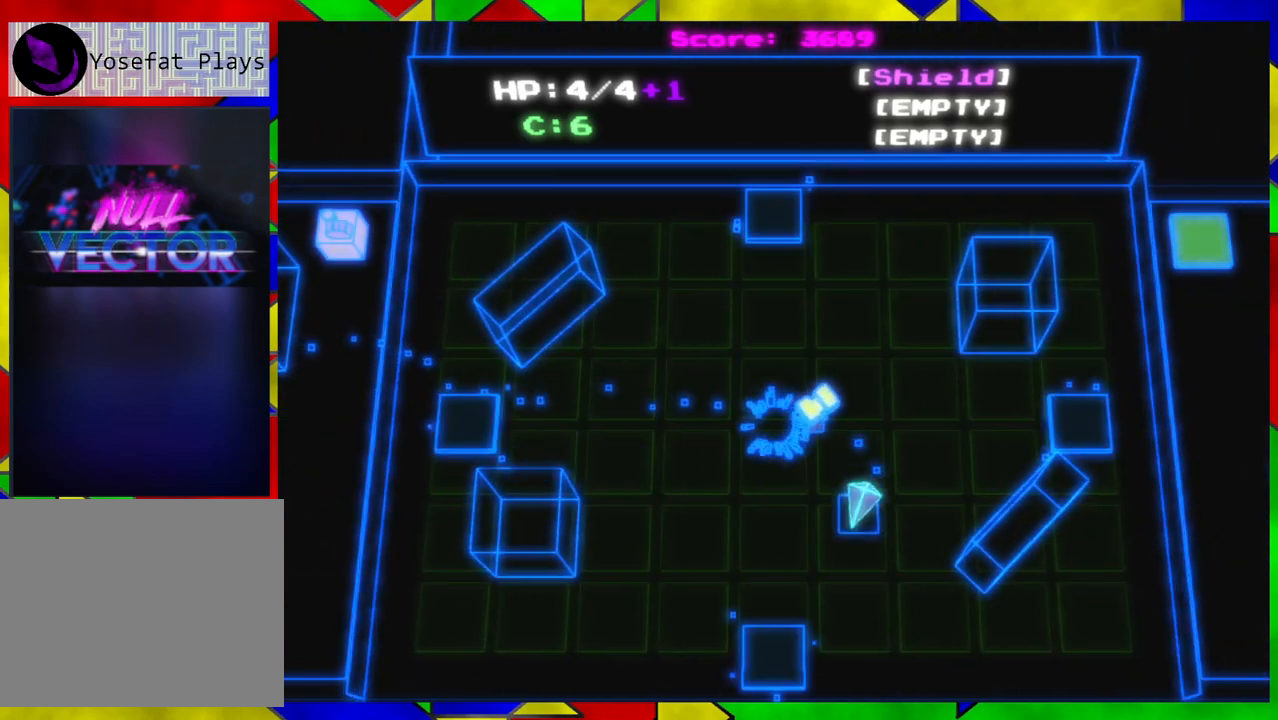
{"buttons": [], "left_stick": "down", "right_stick": "center", "events": [[300, "left_stick", "down"]]}
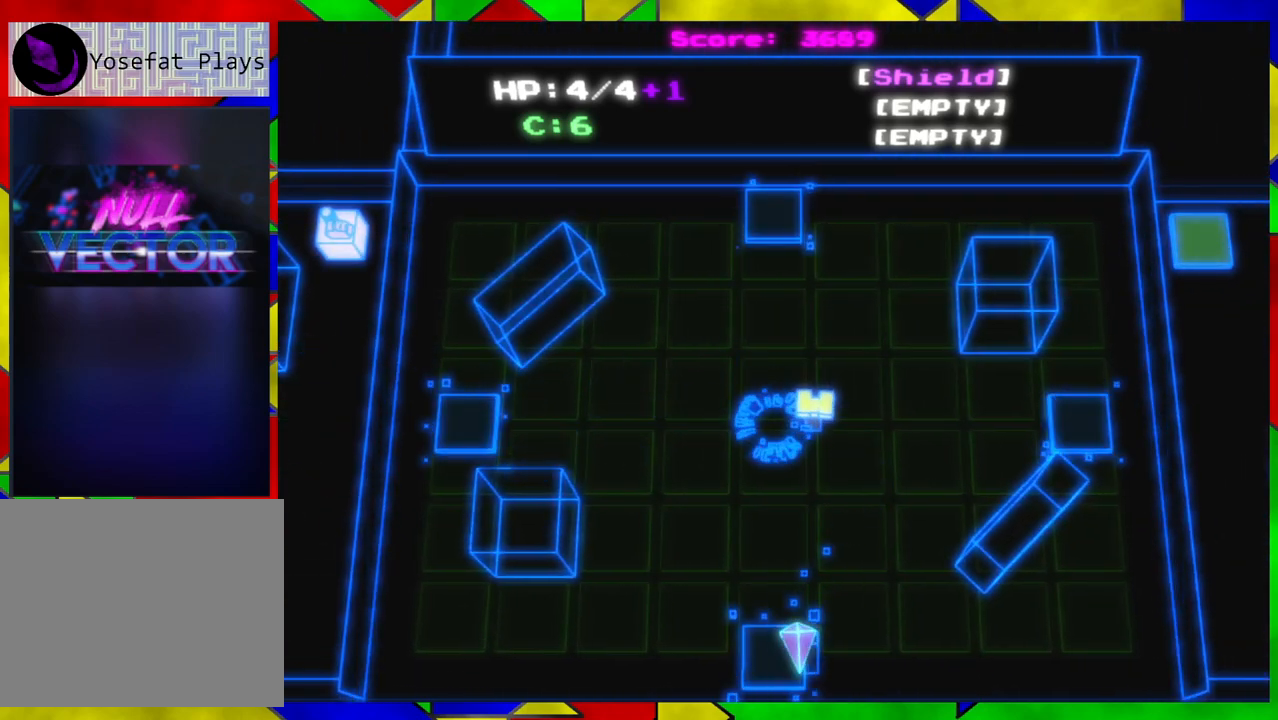
{"buttons": [], "left_stick": "center", "right_stick": "center", "events": [[50, "B", "down"], [100, "left_stick", "center"], [217, "B", "up"]]}
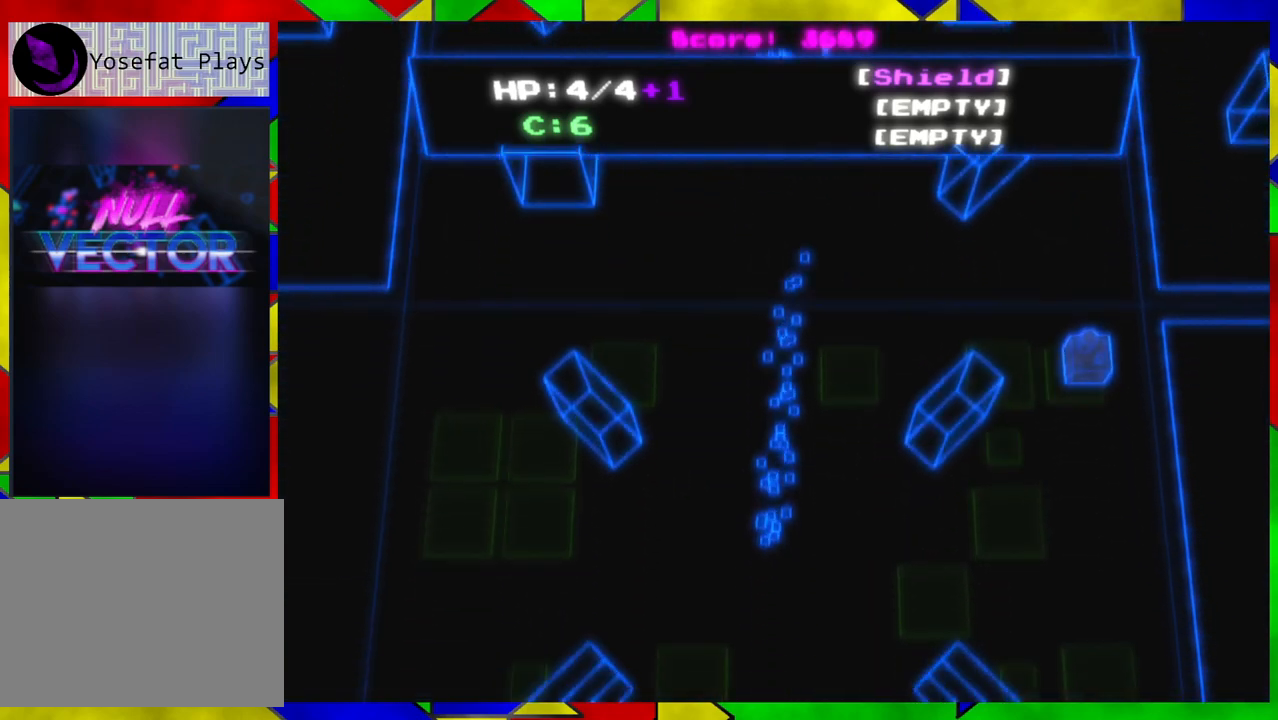
{"buttons": [], "left_stick": "right", "right_stick": "center", "events": [[317, "left_stick", "right"]]}
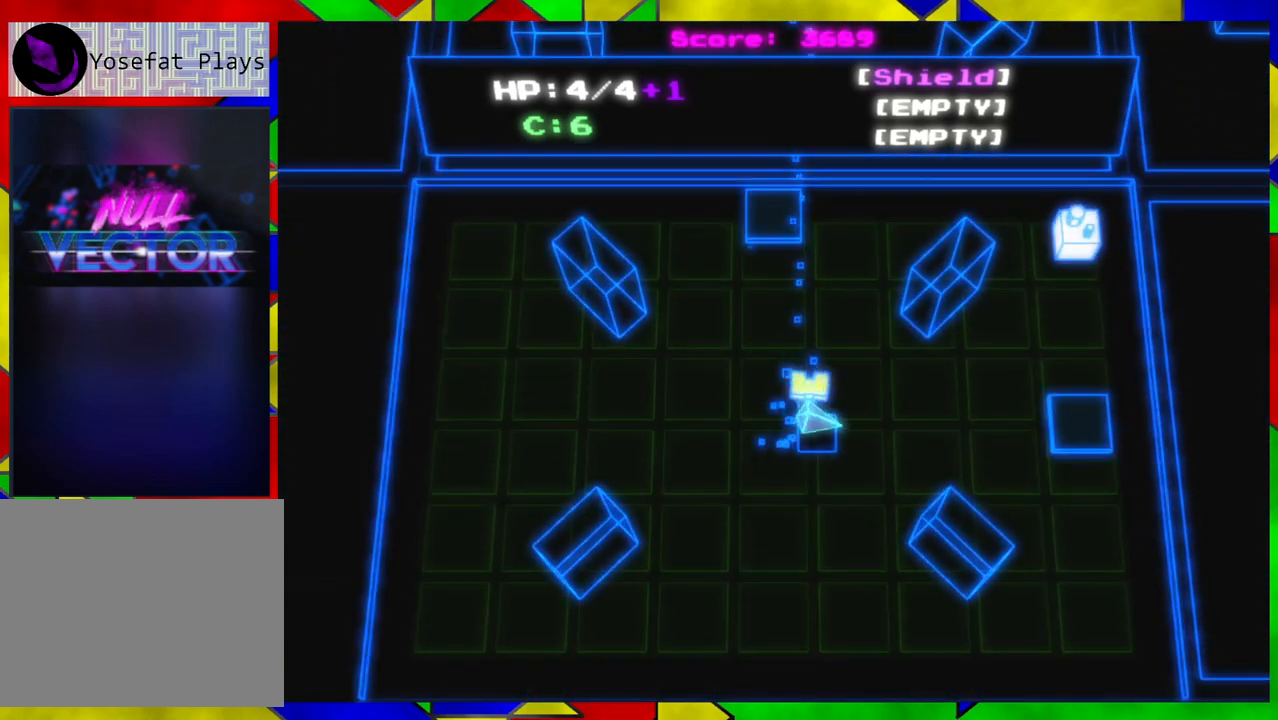
{"buttons": [], "left_stick": "up-right", "right_stick": "center", "events": [[400, "left_stick", "up-right"]]}
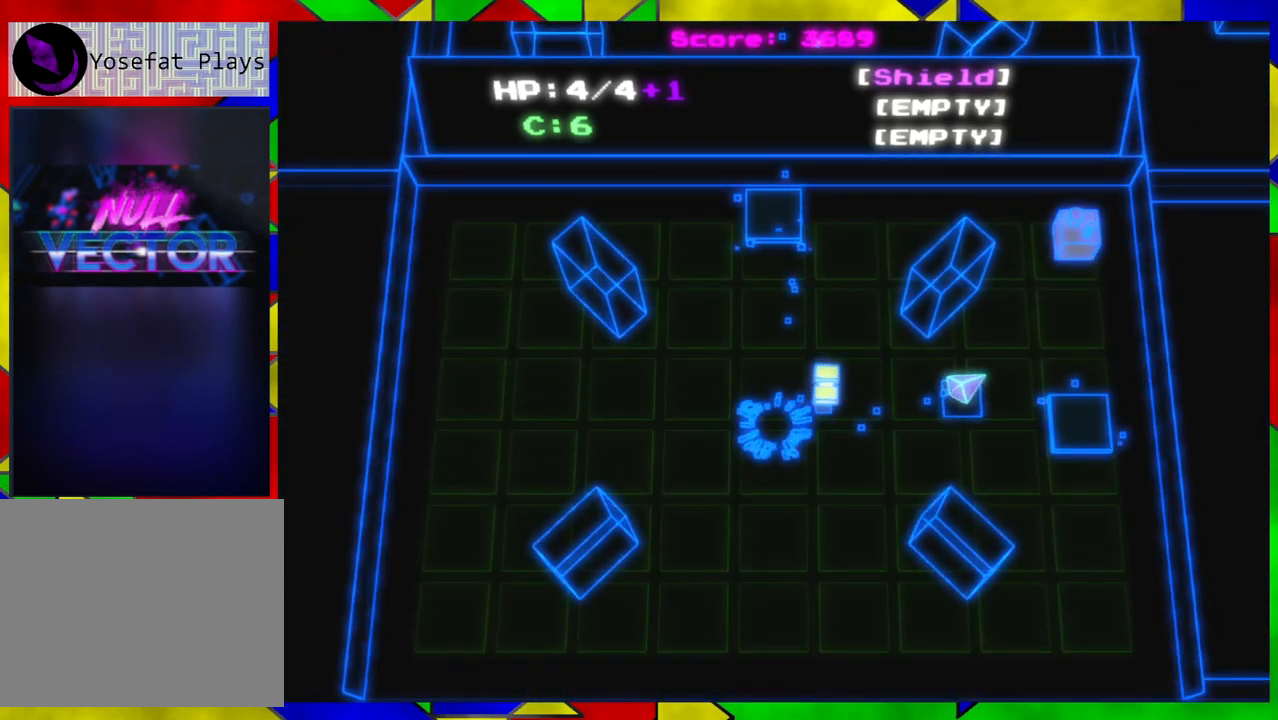
{"buttons": [], "left_stick": "up", "right_stick": "center", "events": [[450, "left_stick", "up"]]}
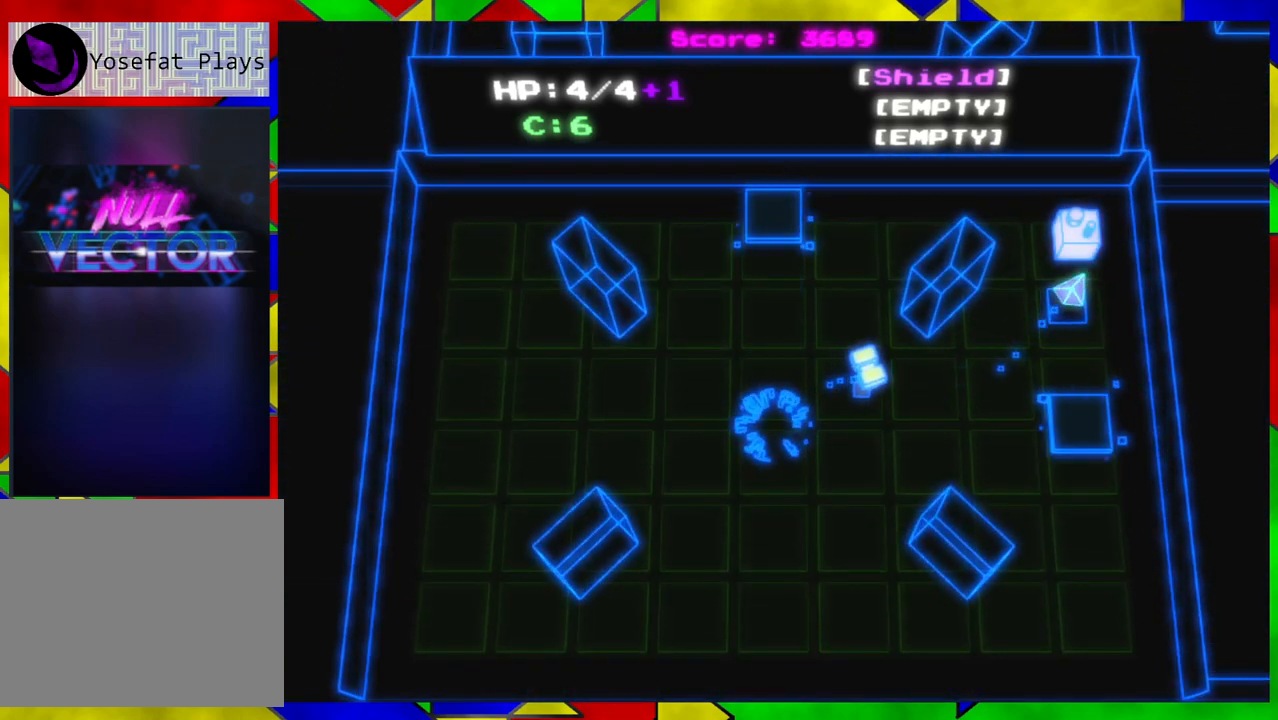
{"buttons": [], "left_stick": "center", "right_stick": "center", "events": [[150, "left_stick", "center"]]}
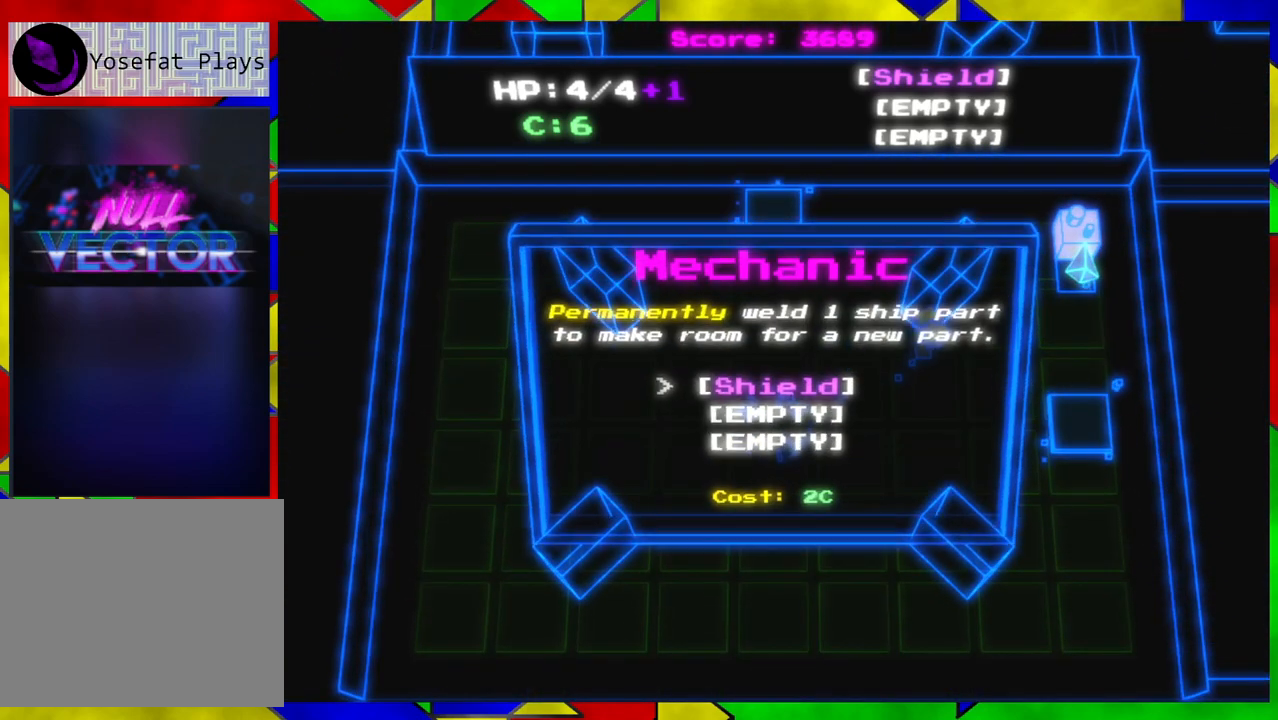
{"buttons": [], "left_stick": "center", "right_stick": "center", "events": []}
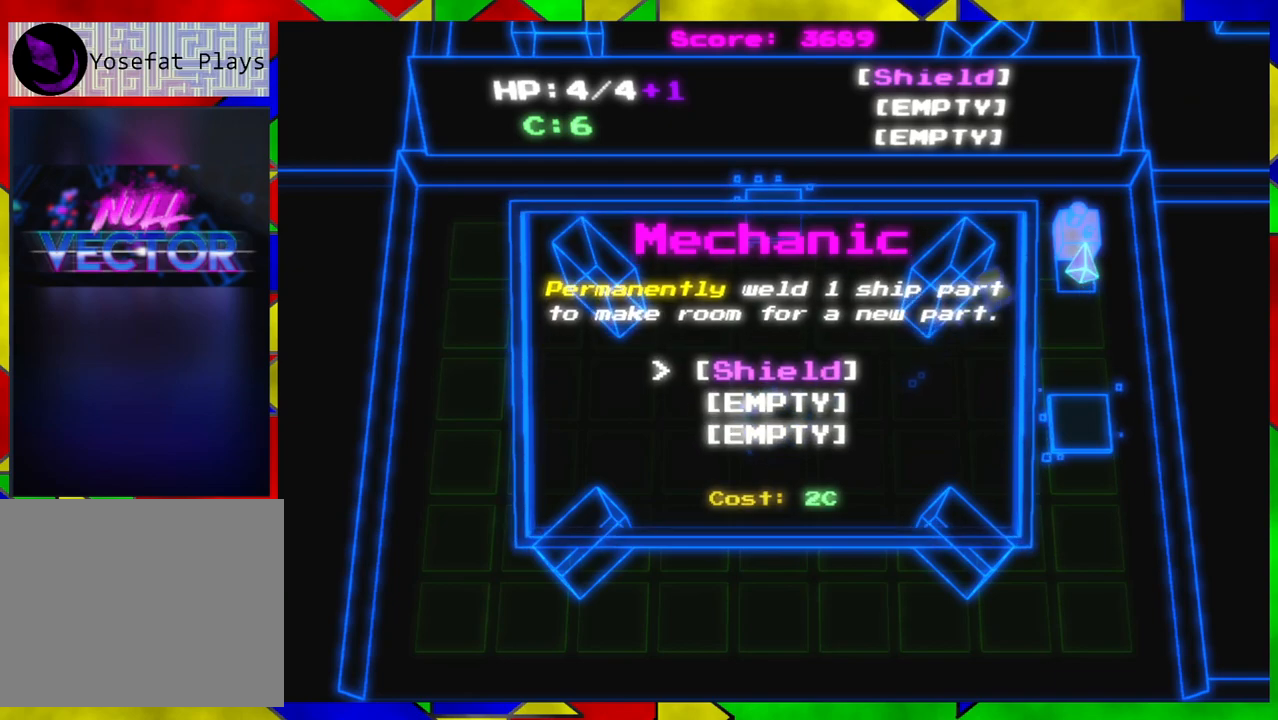
{"buttons": [], "left_stick": "center", "right_stick": "center", "events": []}
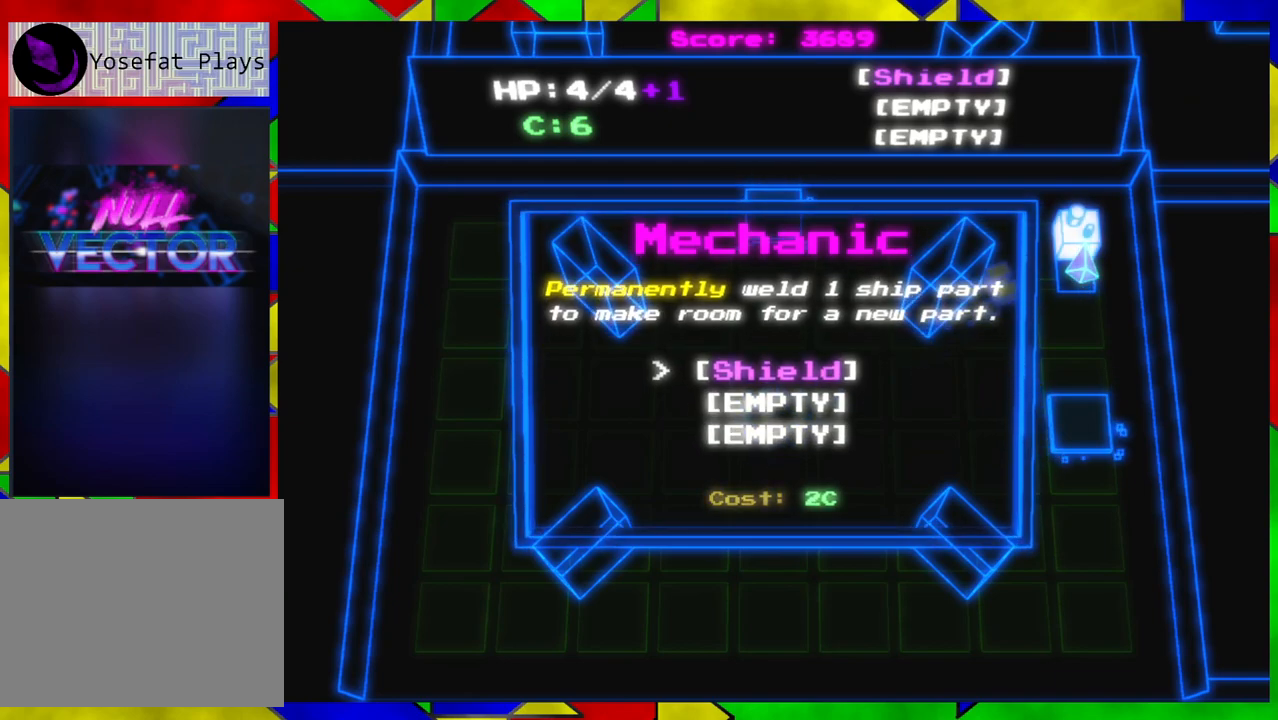
{"buttons": [], "left_stick": "down", "right_stick": "center", "events": [[217, "left_stick", "down"]]}
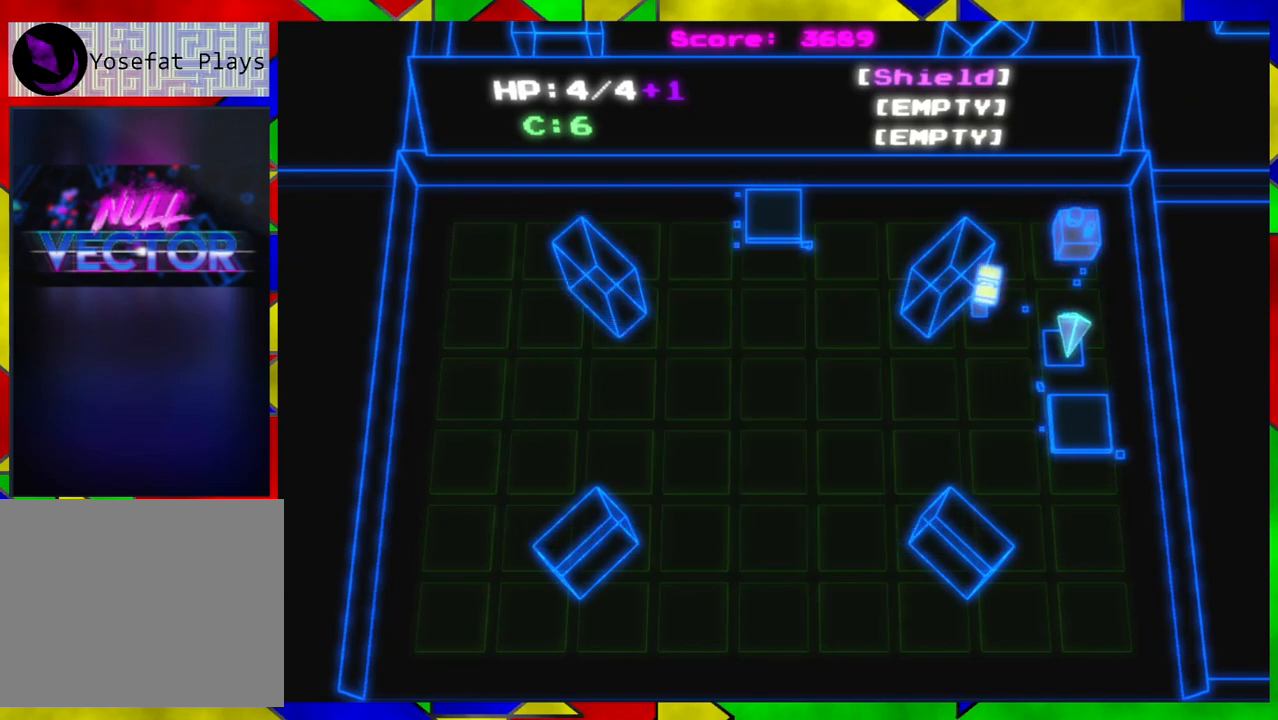
{"buttons": [], "left_stick": "center", "right_stick": "center", "events": [[183, "left_stick", "down-right"], [300, "B", "down"], [300, "left_stick", "center"], [433, "B", "up"]]}
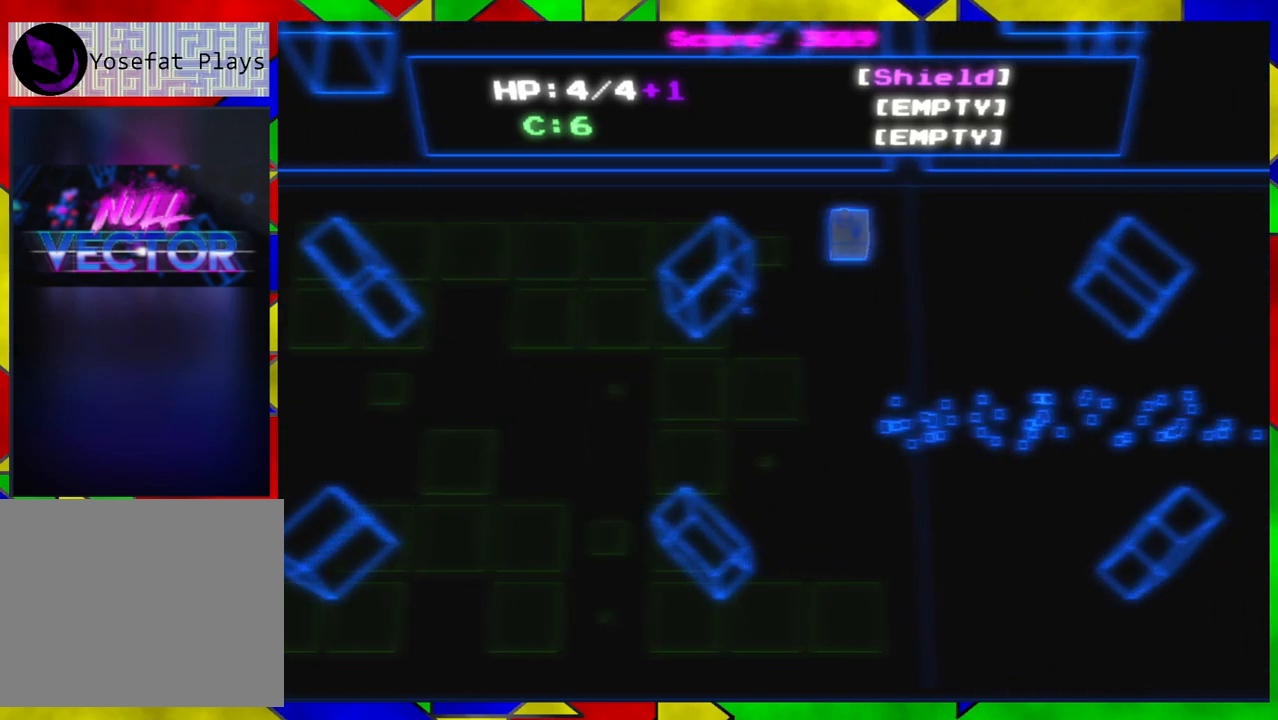
{"buttons": [], "left_stick": "center", "right_stick": "center", "events": []}
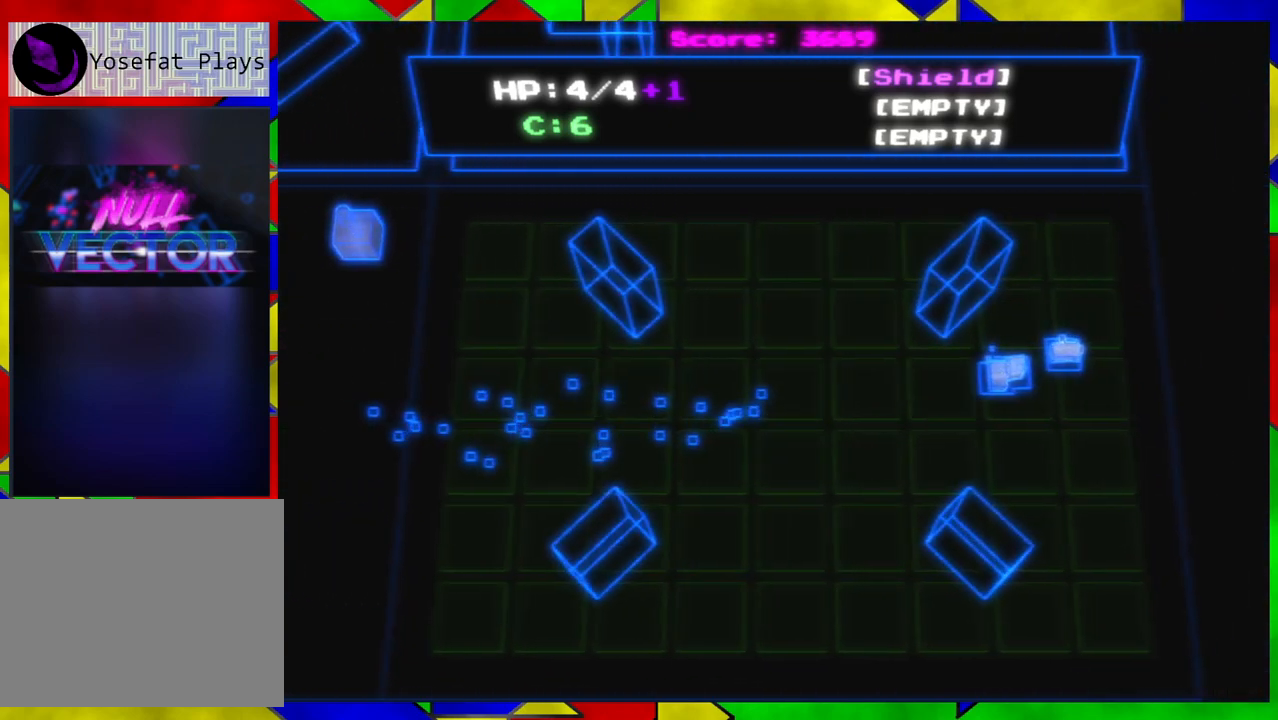
{"buttons": [], "left_stick": "right", "right_stick": "center", "events": [[350, "left_stick", "right"]]}
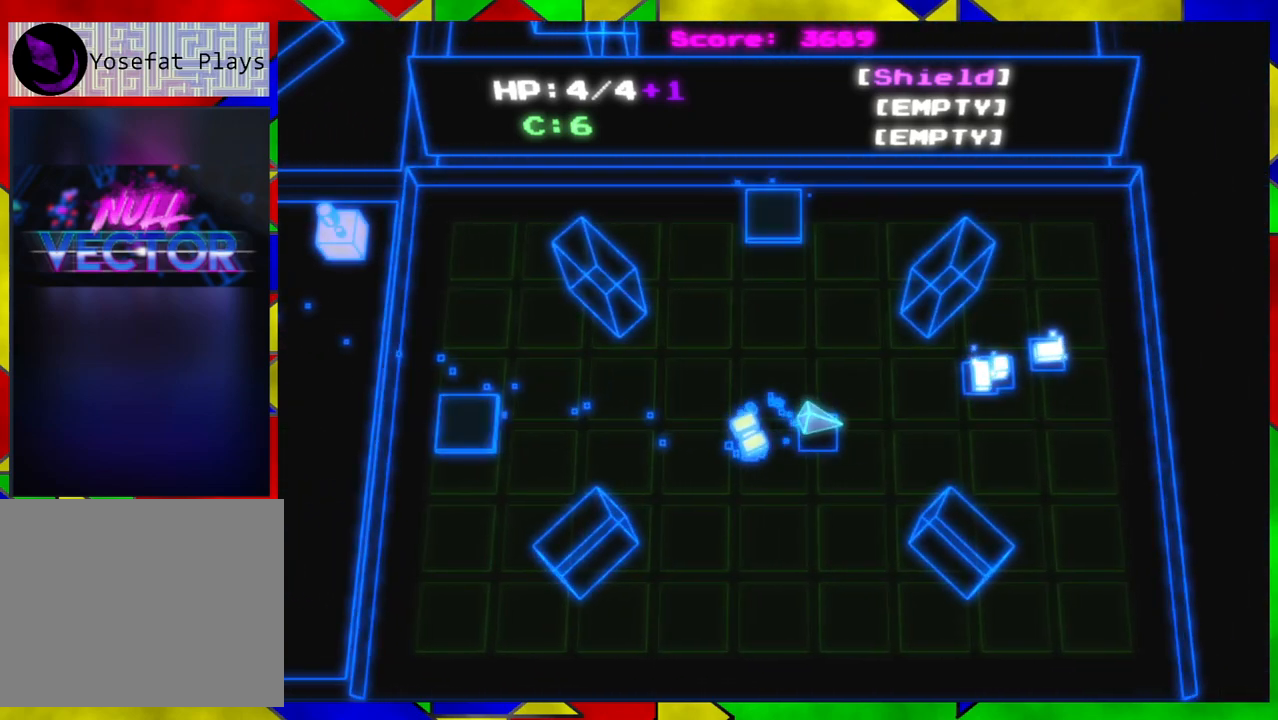
{"buttons": [], "left_stick": "up-right", "right_stick": "center", "events": [[250, "left_stick", "up-right"]]}
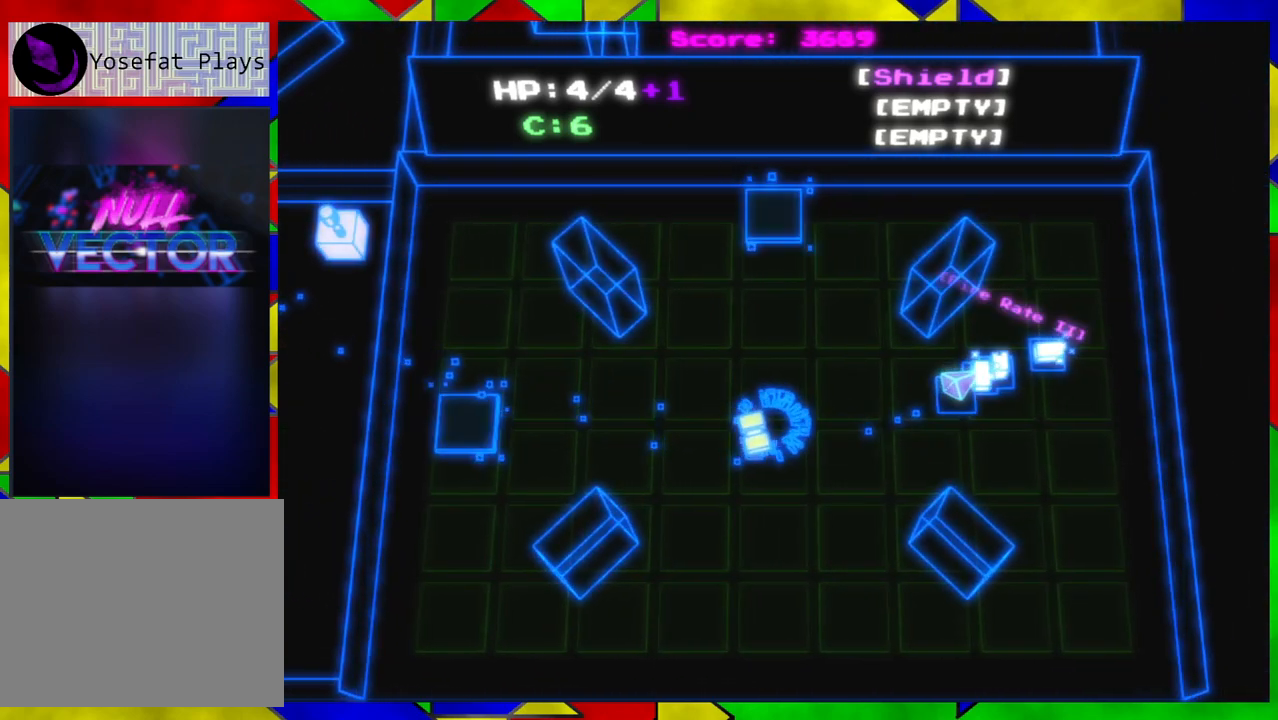
{"buttons": [], "left_stick": "center", "right_stick": "center", "events": [[67, "left_stick", "center"]]}
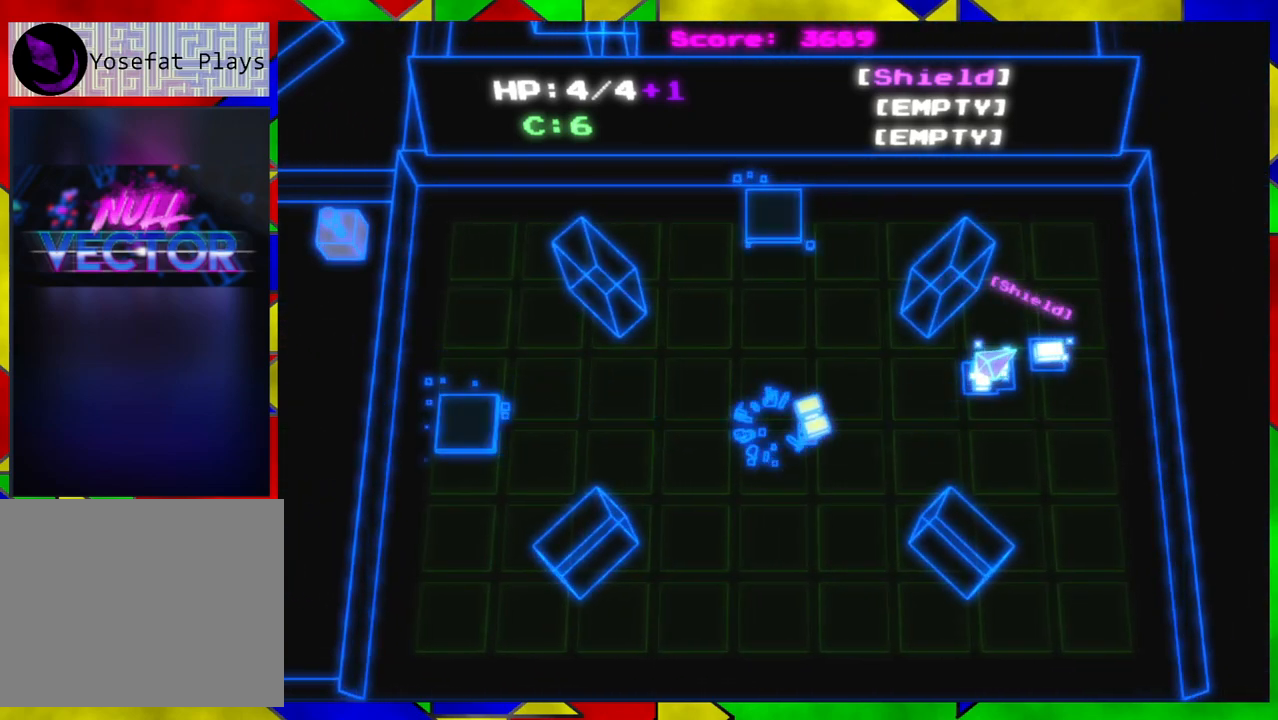
{"buttons": [], "left_stick": "center", "right_stick": "center", "events": [[117, "left_stick", "right"], [217, "left_stick", "up-right"], [367, "left_stick", "center"]]}
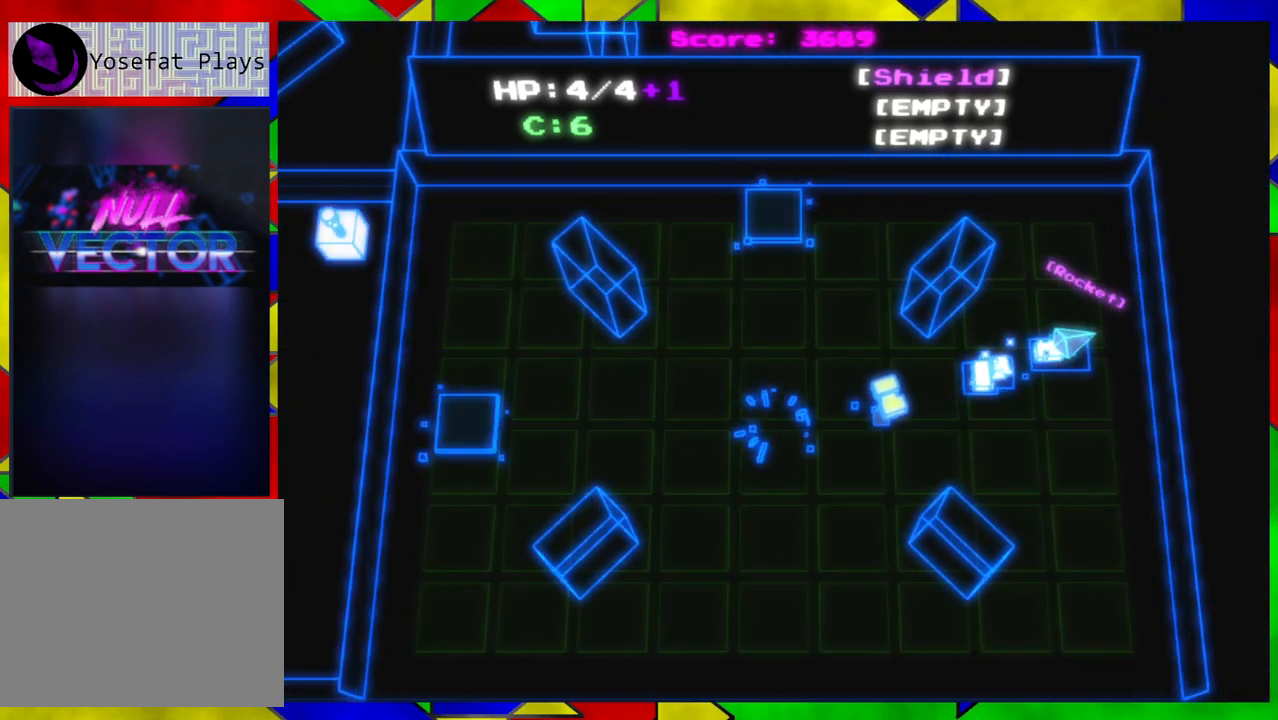
{"buttons": [], "left_stick": "center", "right_stick": "center", "events": []}
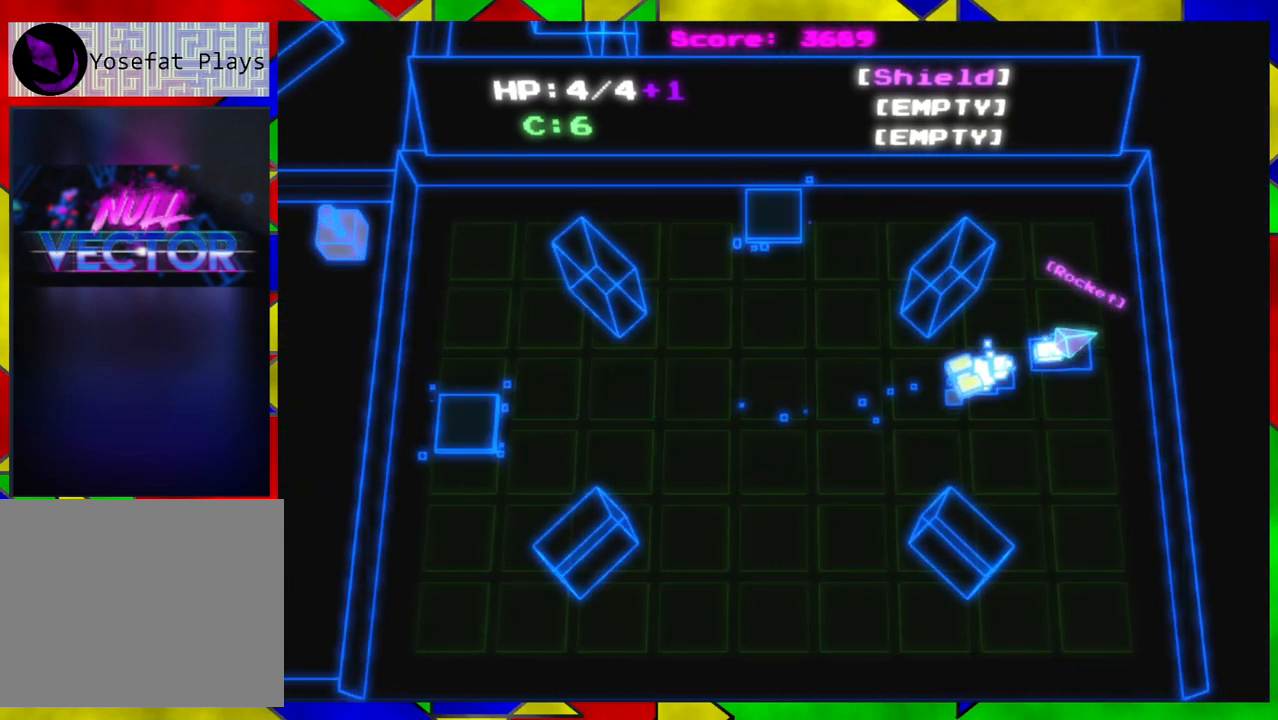
{"buttons": [], "left_stick": "center", "right_stick": "center", "events": [[50, "left_stick", "down-left"], [267, "left_stick", "center"]]}
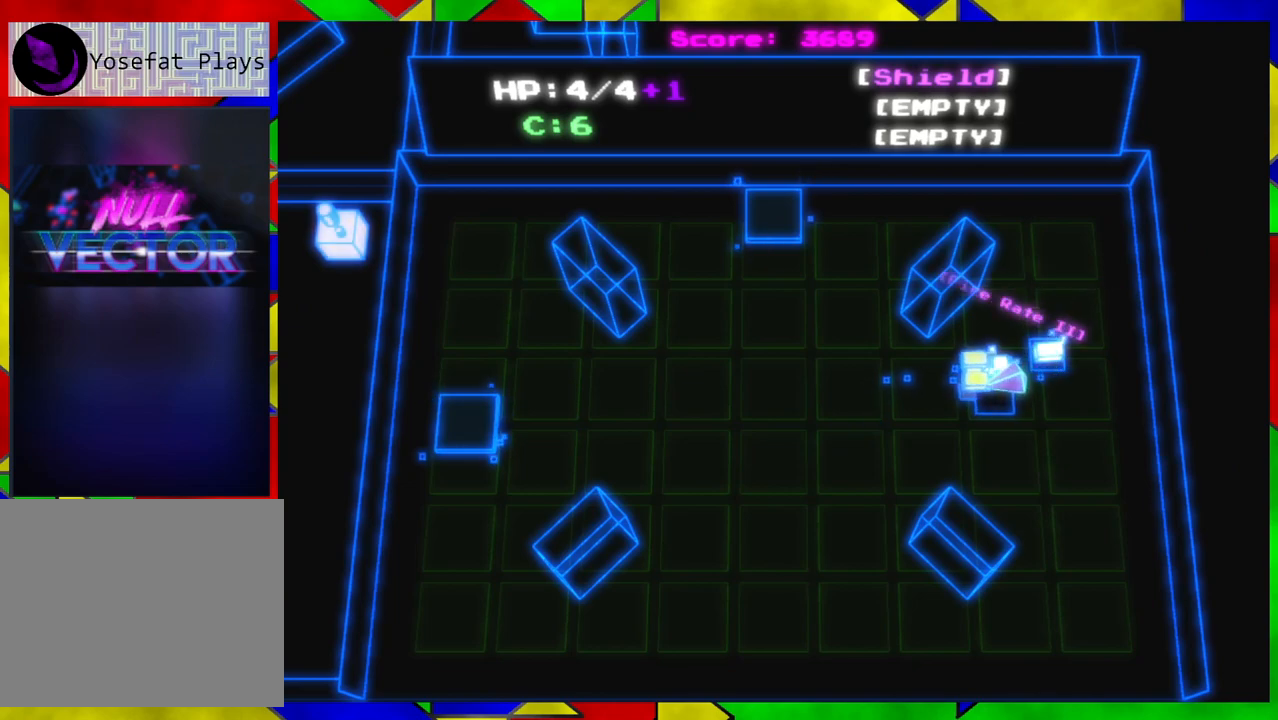
{"buttons": [], "left_stick": "center", "right_stick": "center", "events": []}
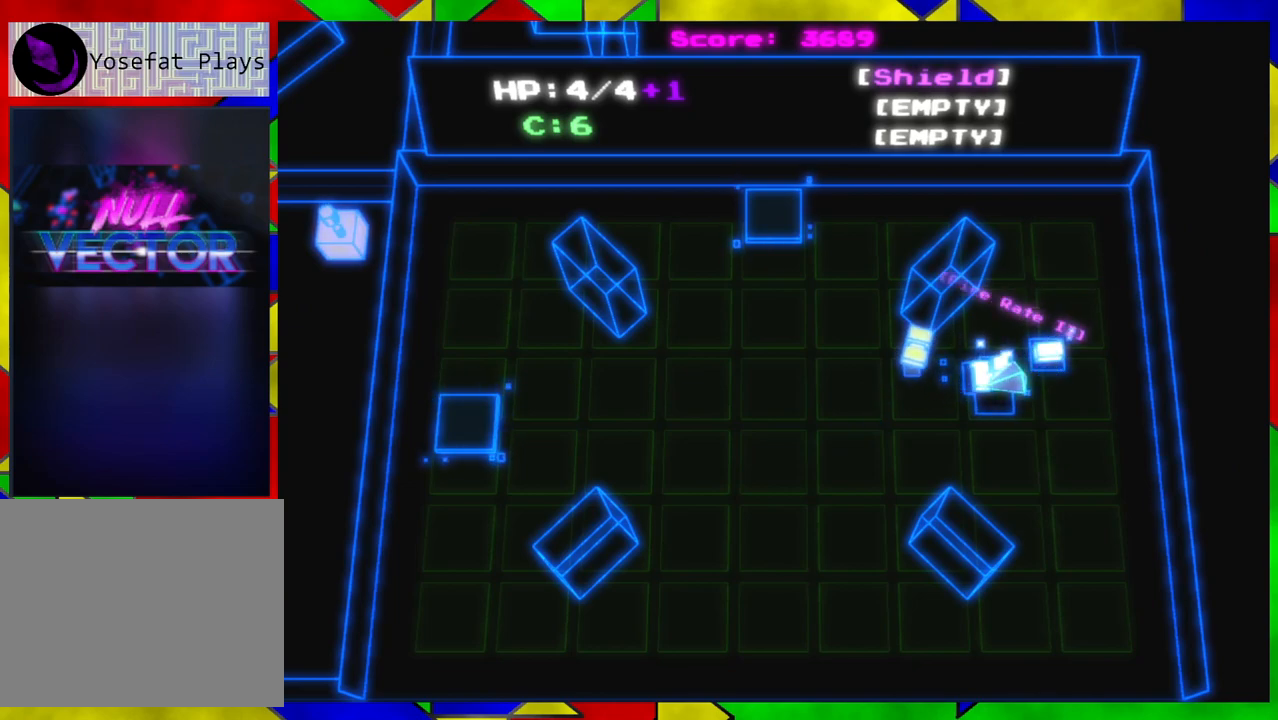
{"buttons": [], "left_stick": "center", "right_stick": "center", "events": []}
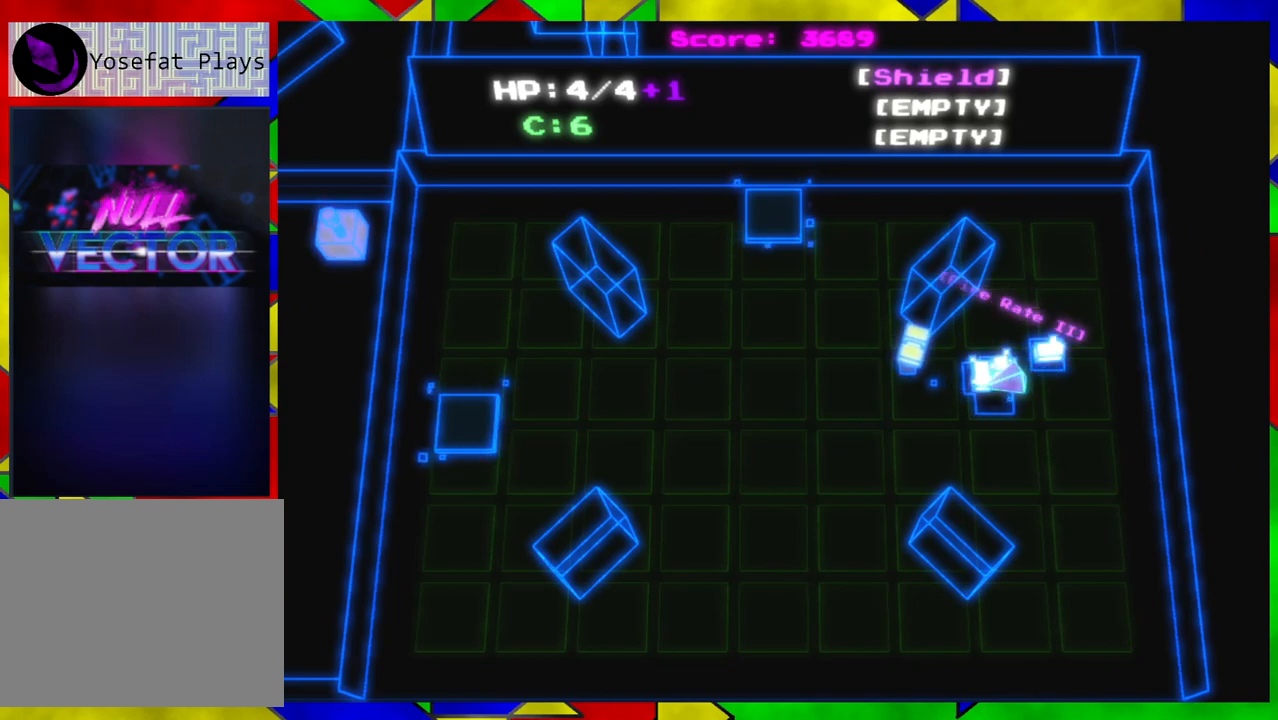
{"buttons": [], "left_stick": "center", "right_stick": "center", "events": [[83, "B", "down"], [167, "B", "up"]]}
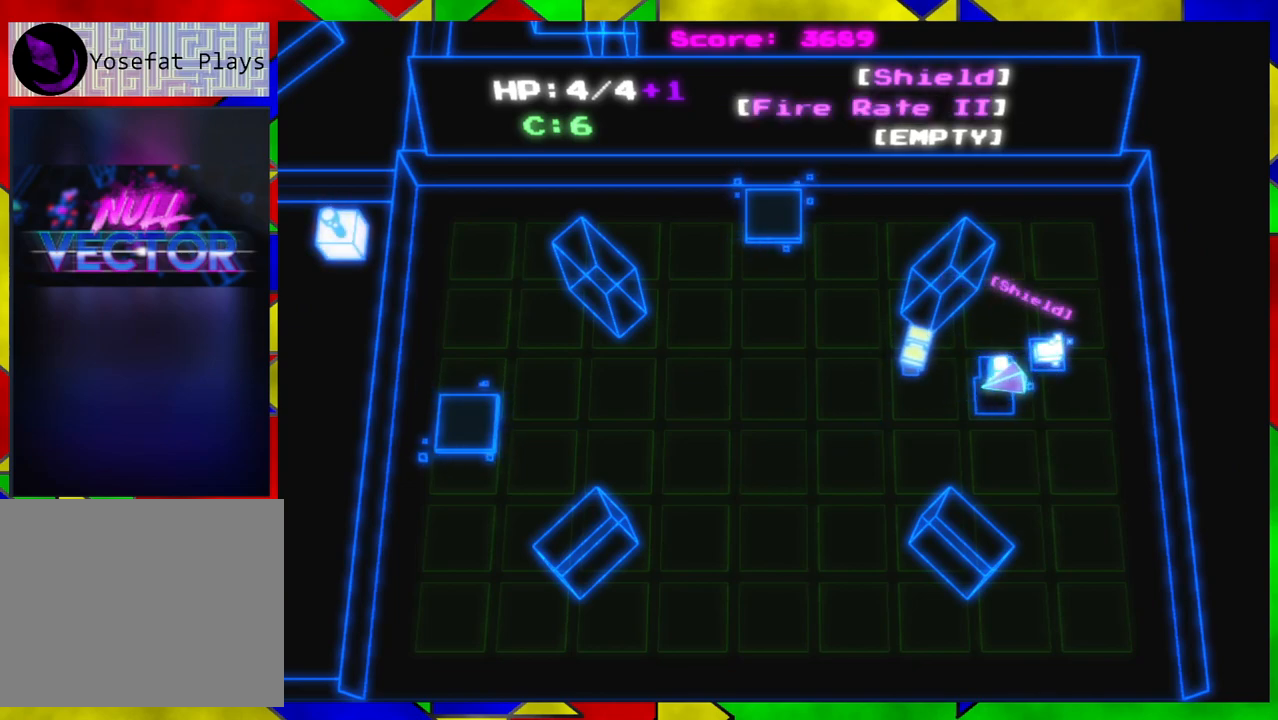
{"buttons": [], "left_stick": "up-right", "right_stick": "center", "events": [[300, "left_stick", "right"], [450, "left_stick", "up-right"]]}
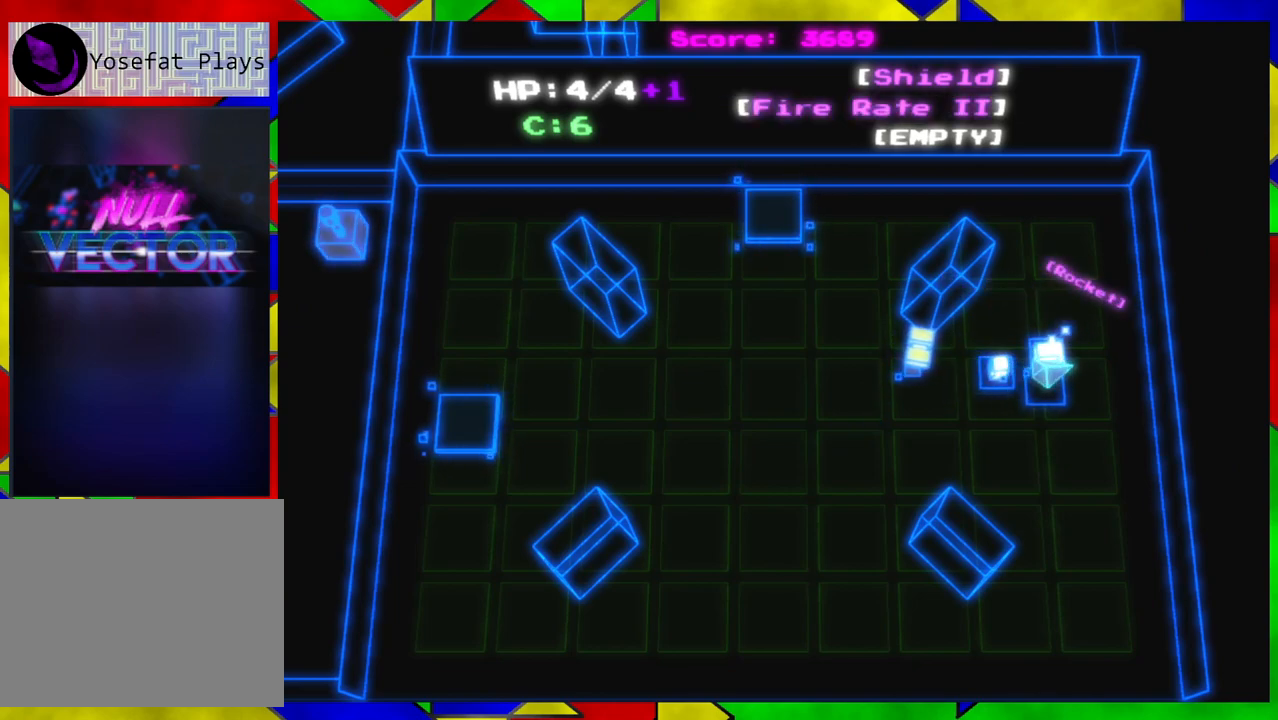
{"buttons": [], "left_stick": "center", "right_stick": "center", "events": [[33, "left_stick", "up"], [133, "left_stick", "center"]]}
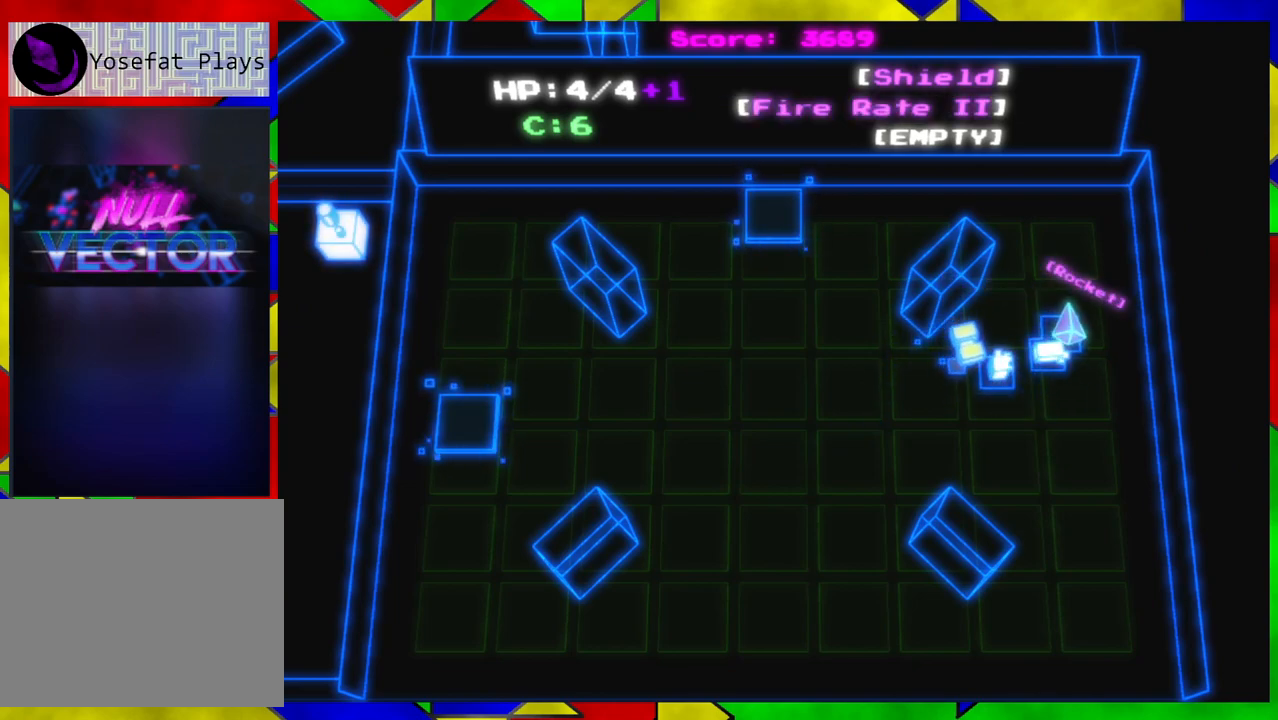
{"buttons": [], "left_stick": "center", "right_stick": "center", "events": []}
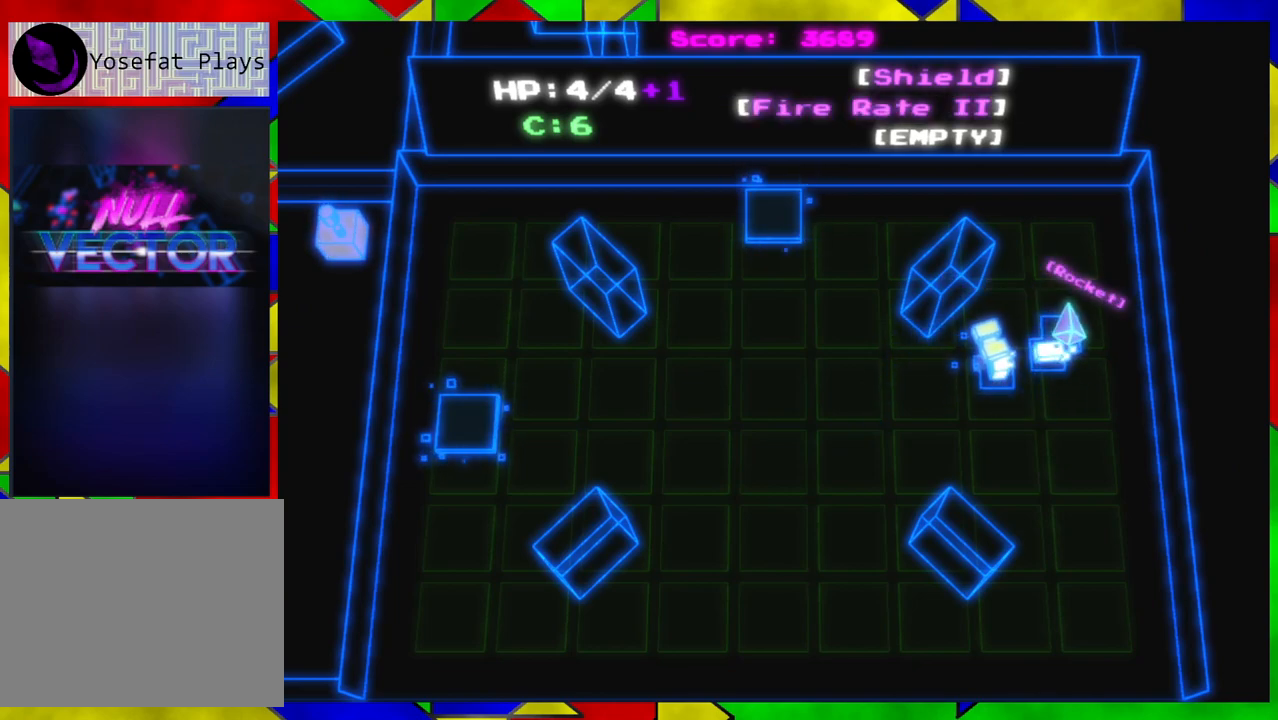
{"buttons": [], "left_stick": "left", "right_stick": "center", "events": [[83, "B", "down"], [167, "B", "up"], [217, "left_stick", "down-left"], [333, "left_stick", "left"]]}
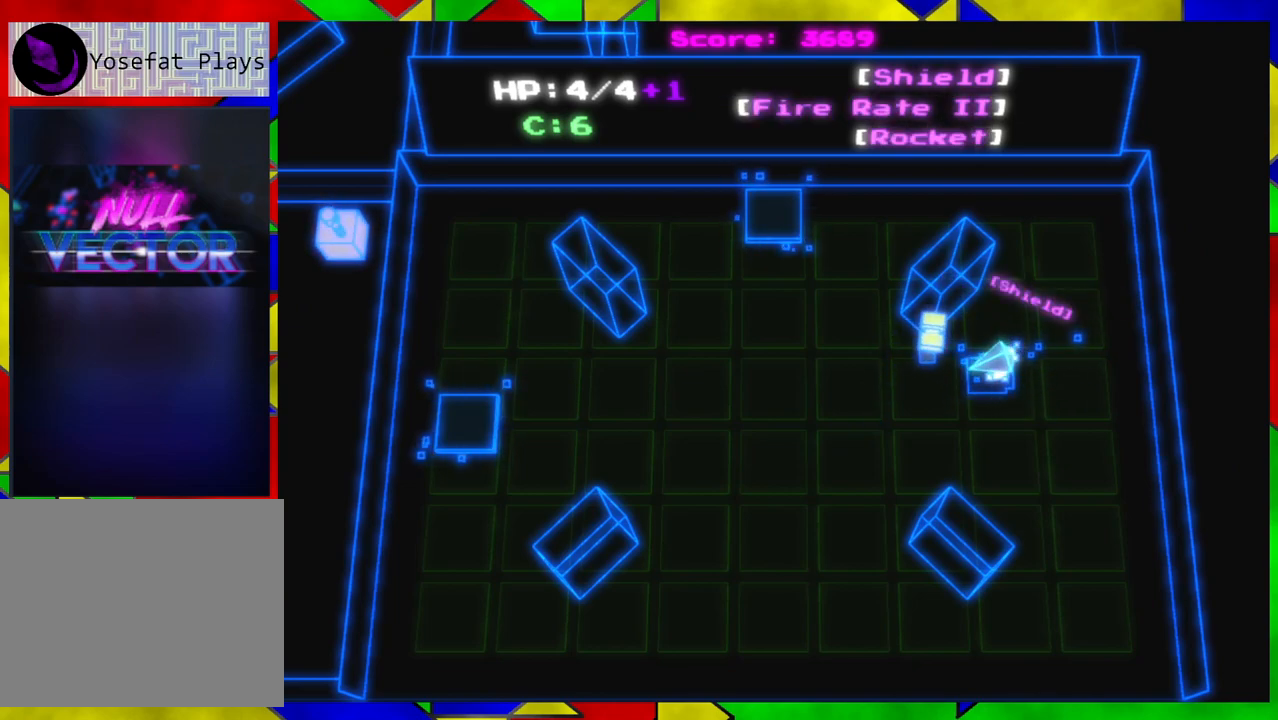
{"buttons": [], "left_stick": "left", "right_stick": "center", "events": []}
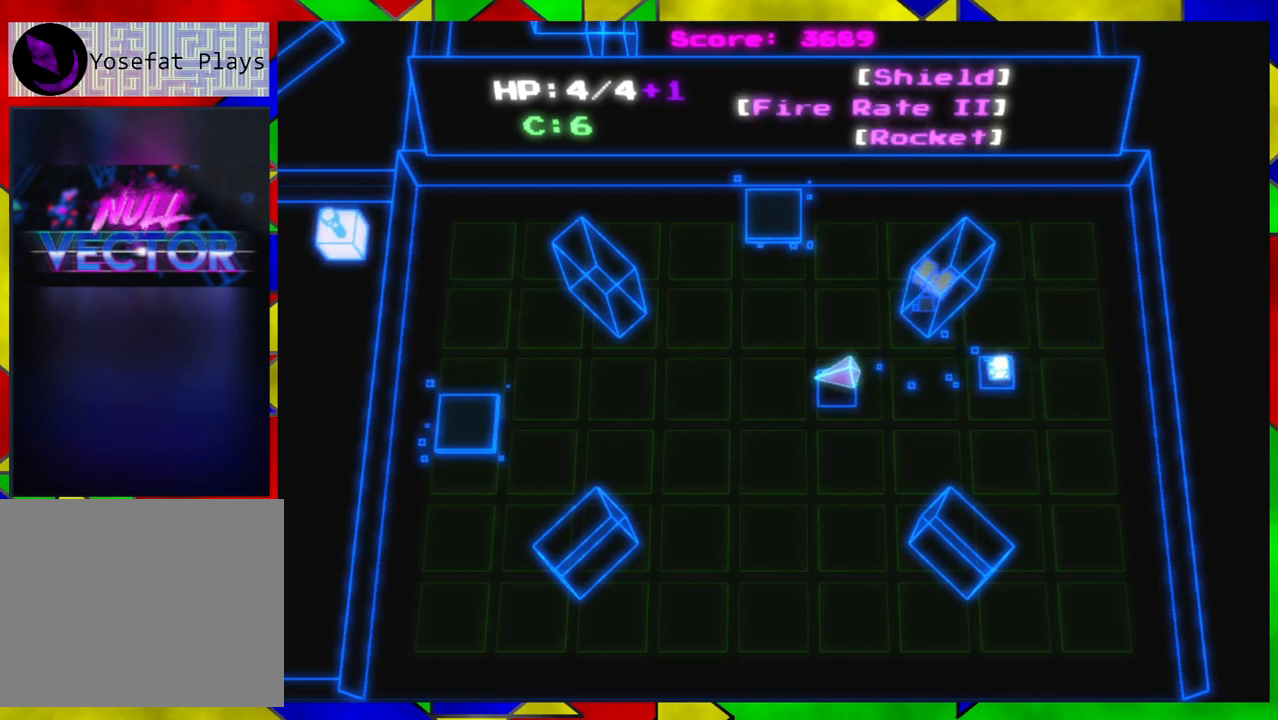
{"buttons": [], "left_stick": "left", "right_stick": "center", "events": []}
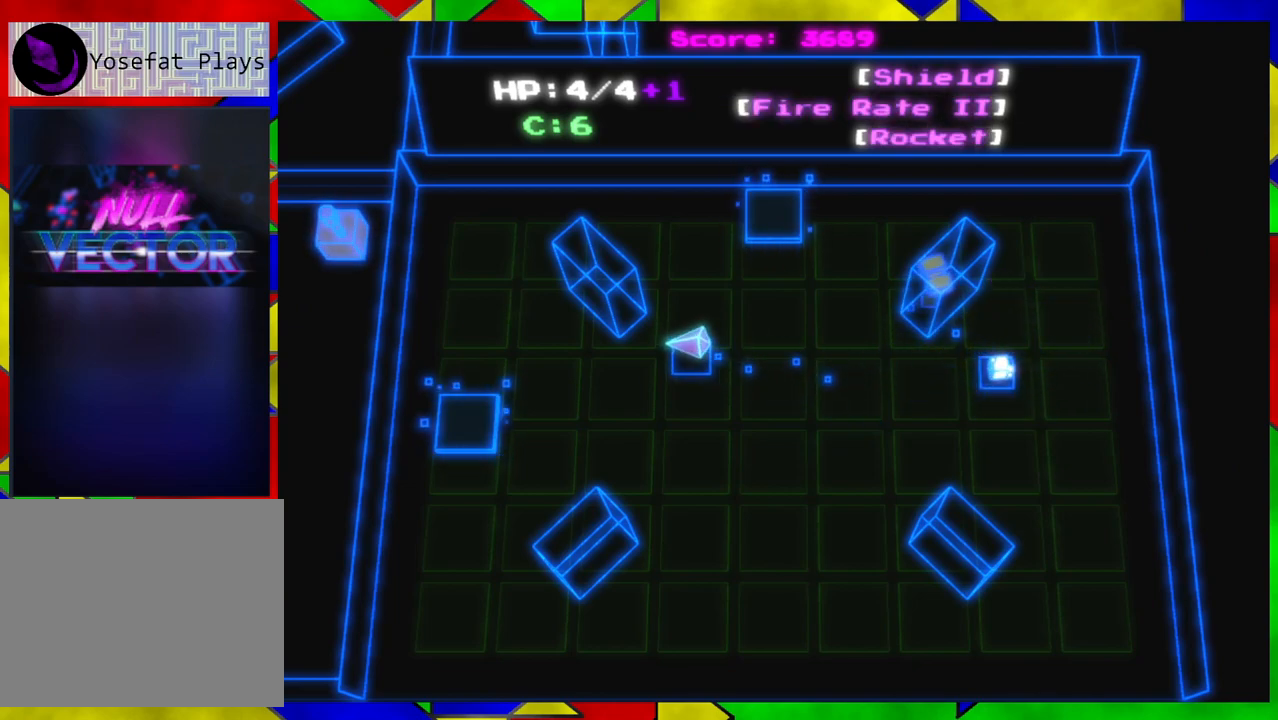
{"buttons": [], "left_stick": "left", "right_stick": "center", "events": []}
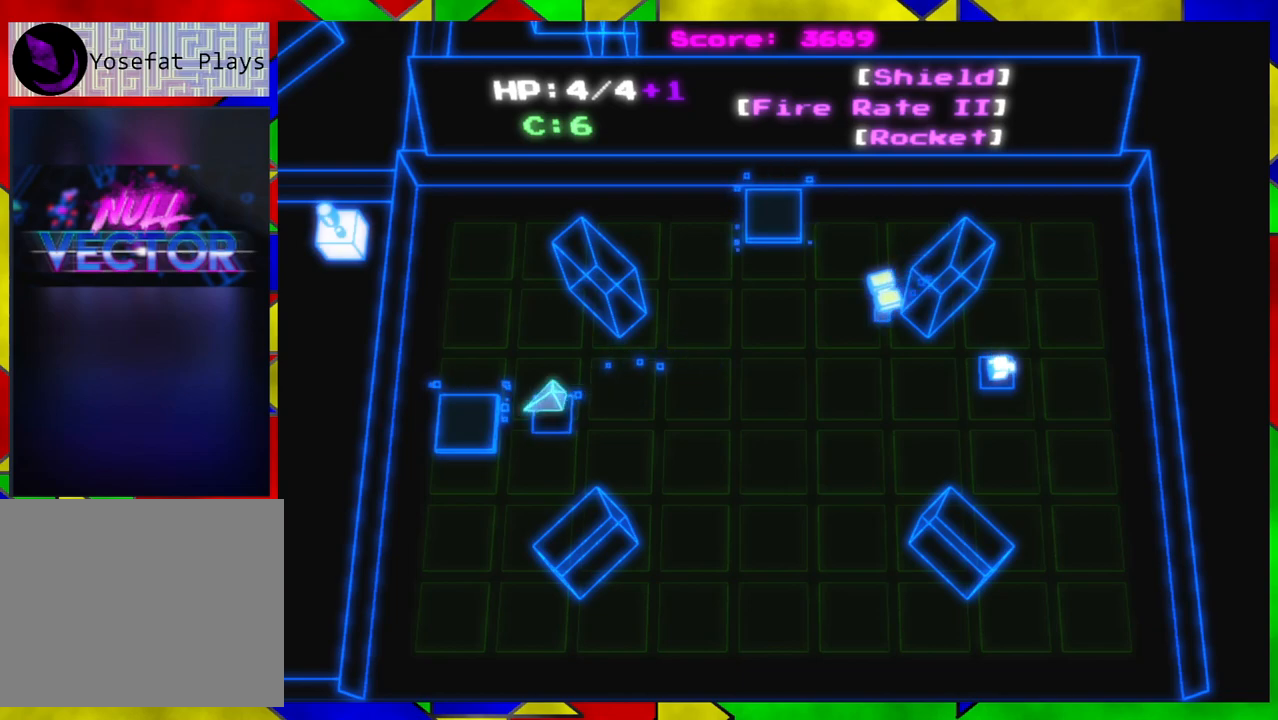
{"buttons": [], "left_stick": "center", "right_stick": "center", "events": [[167, "B", "down"], [200, "left_stick", "center"], [250, "B", "up"]]}